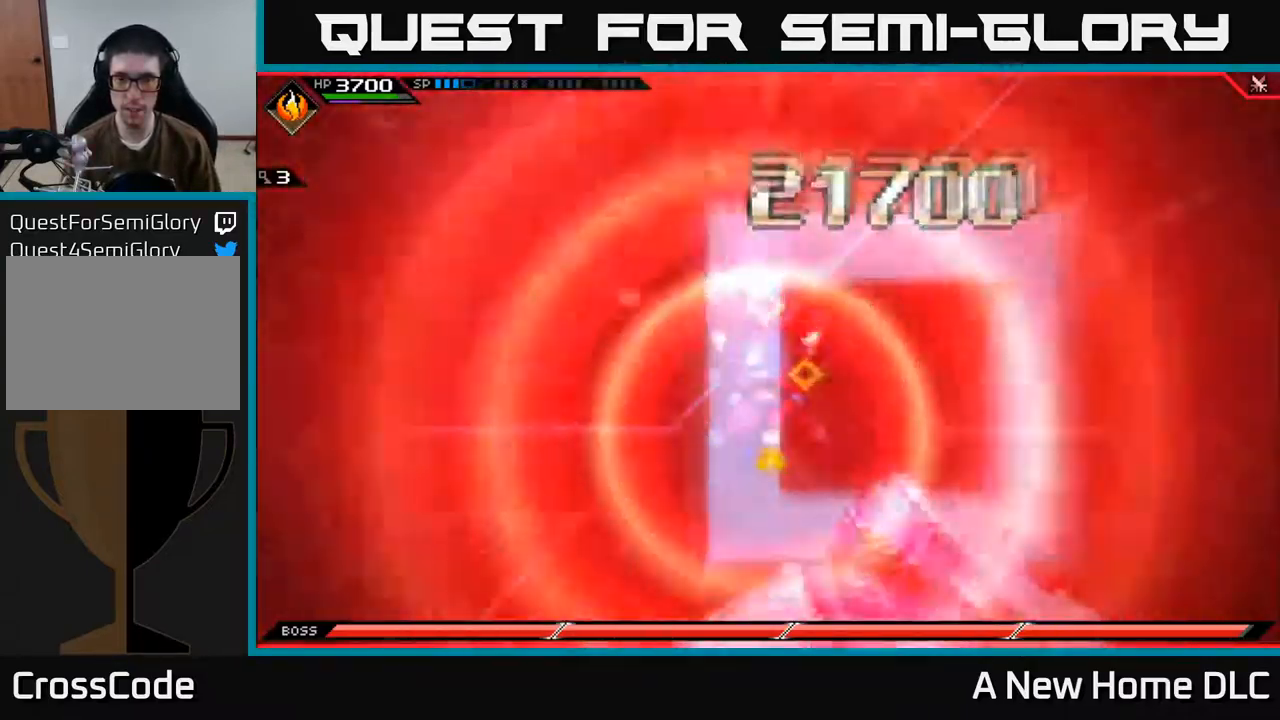
Gameplay with a controller (Xbox layout); each line is a JSON object with the inputs held at the frame after it. "events" lists button and stick changes between this image and that frame as [ms after this image, input, new state], when the widget could be followed in between.
{"buttons": [], "left_stick": "down-right", "right_stick": "center", "events": []}
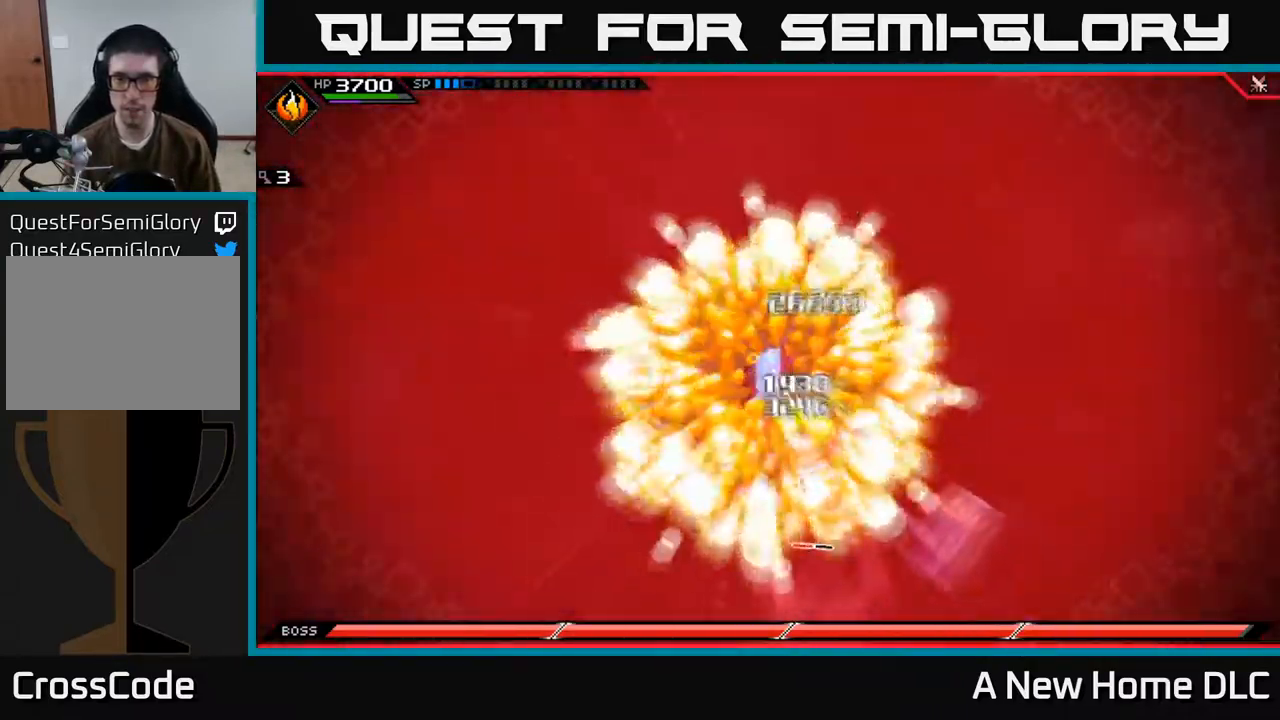
{"buttons": [], "left_stick": "down", "right_stick": "center", "events": [[50, "L1", "down"], [134, "L1", "up"], [217, "L1", "down"], [300, "X", "down"], [317, "L1", "up"], [350, "left_stick", "down"], [400, "X", "up"], [450, "L1", "down"], [500, "L1", "up"]]}
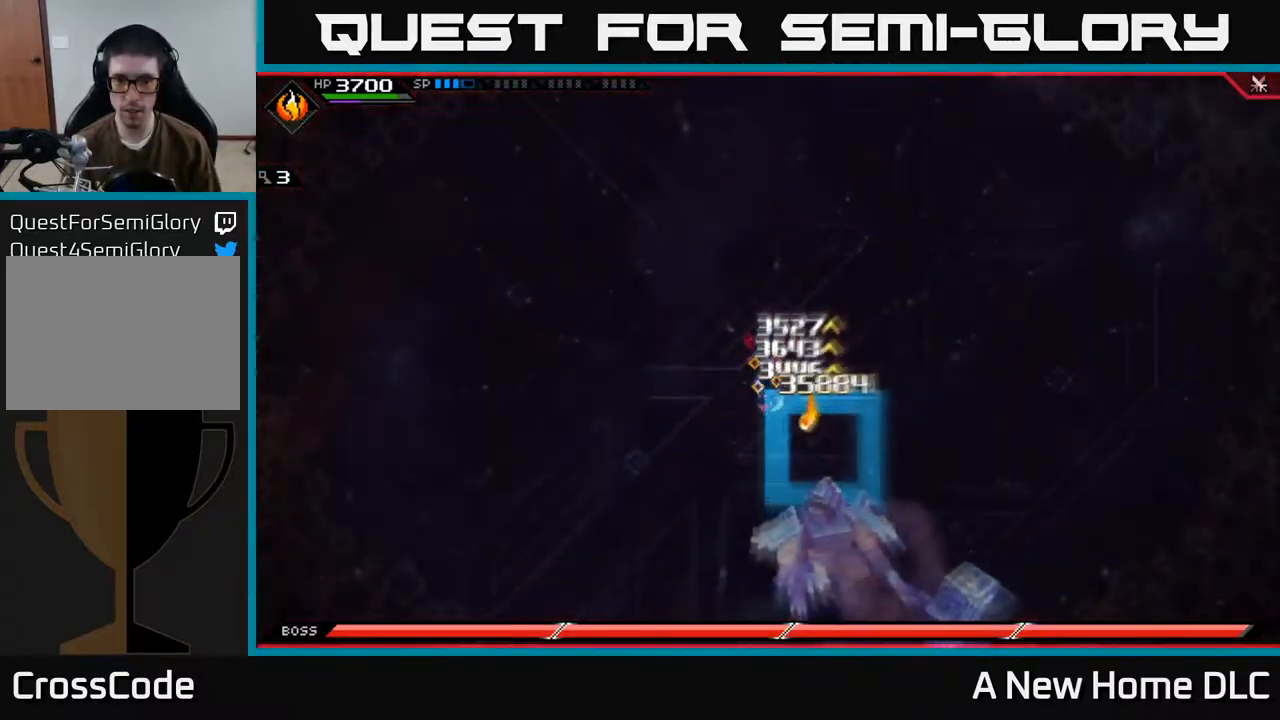
{"buttons": [], "left_stick": "down", "right_stick": "center", "events": [[17, "X", "down"], [100, "X", "up"], [250, "L1", "down"], [350, "L1", "up"]]}
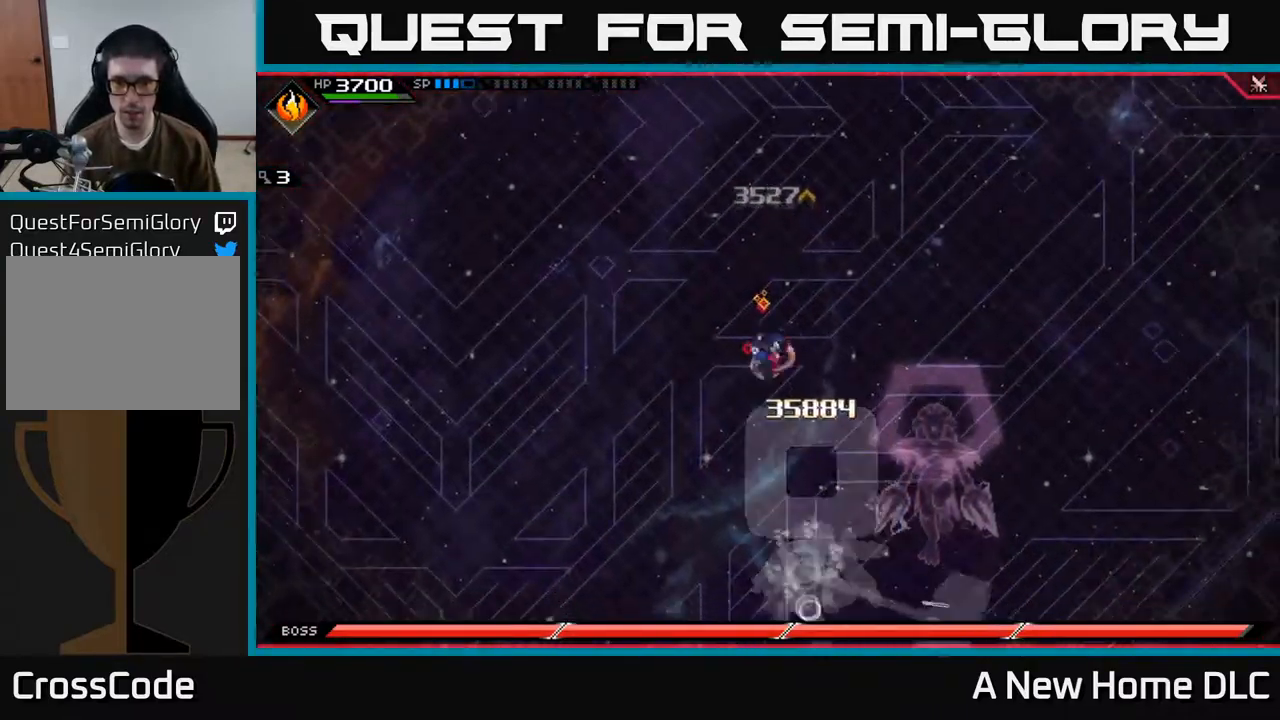
{"buttons": [], "left_stick": "up", "right_stick": "center", "events": [[17, "L1", "down"], [100, "L1", "up"], [267, "L1", "down"], [334, "L1", "up"], [500, "left_stick", "up"]]}
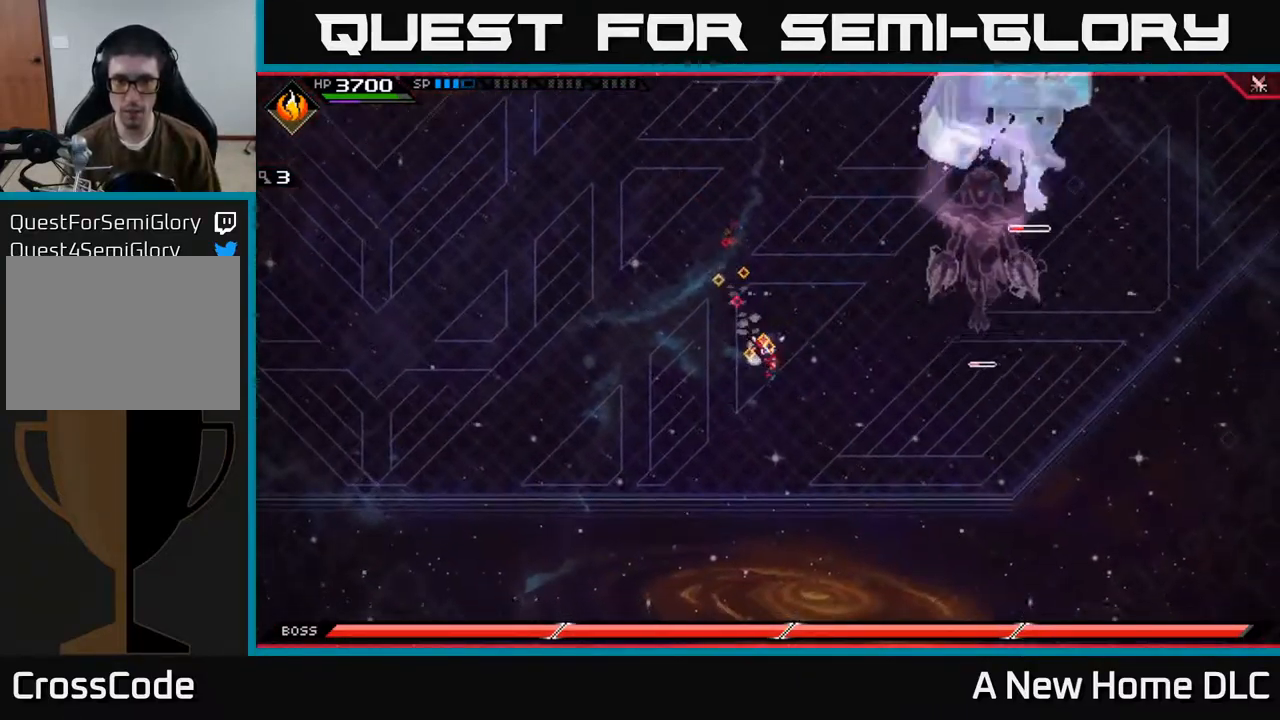
{"buttons": [], "left_stick": "up-left", "right_stick": "center", "events": [[134, "left_stick", "up-left"]]}
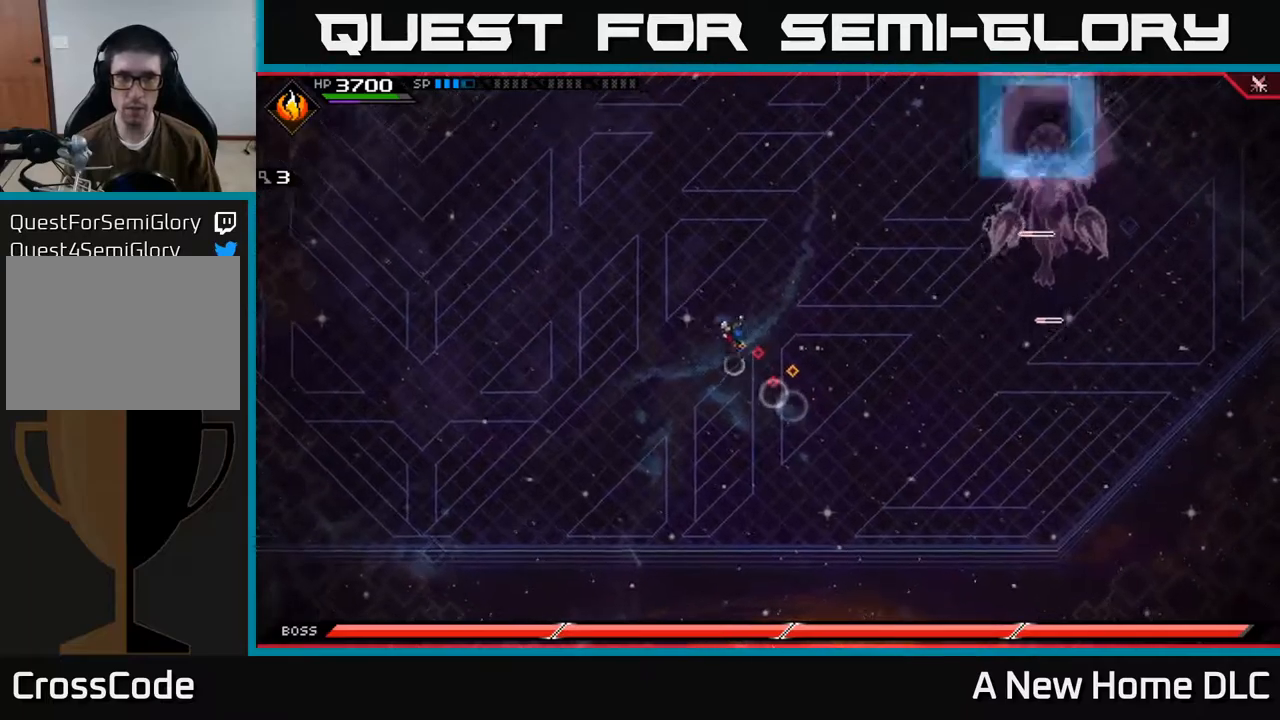
{"buttons": [], "left_stick": "up-left", "right_stick": "center", "events": [[200, "DPAD_DOWN", "down"], [284, "DPAD_DOWN", "up"]]}
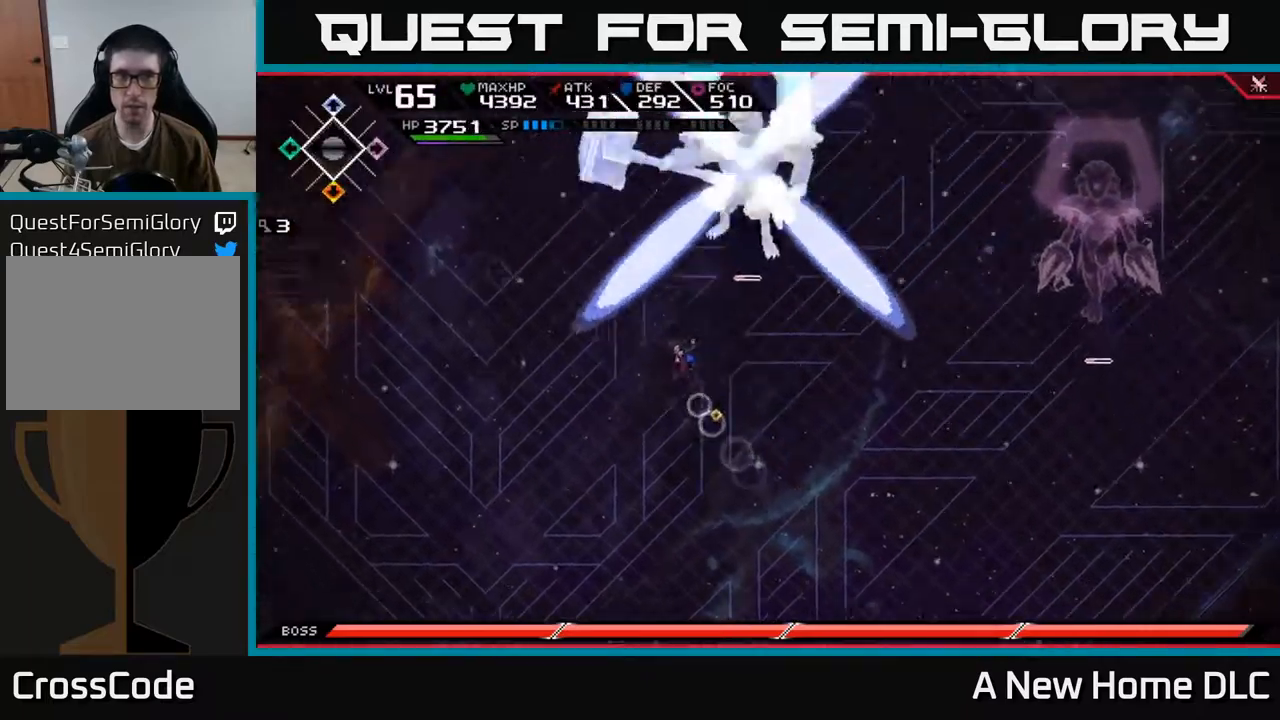
{"buttons": [], "left_stick": "down-left", "right_stick": "center", "events": [[50, "left_stick", "left"], [200, "left_stick", "down-left"]]}
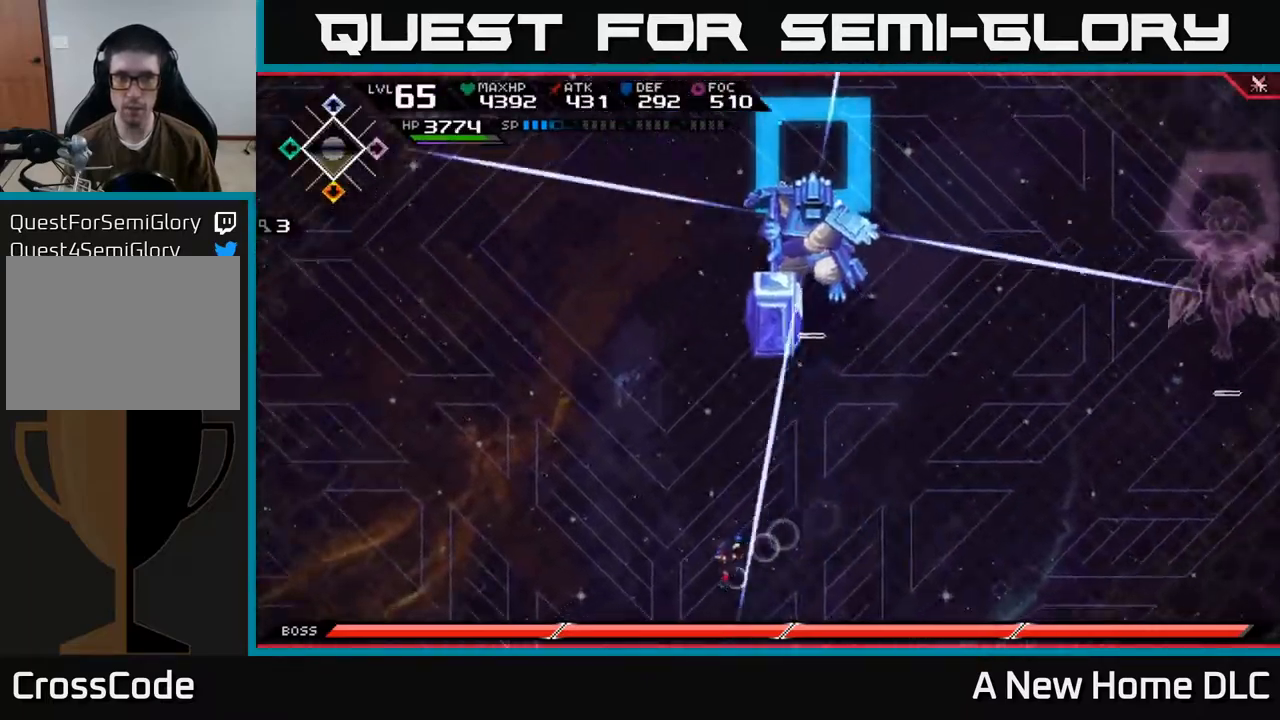
{"buttons": ["L1"], "left_stick": "up", "right_stick": "center", "events": [[284, "left_stick", "up-left"], [384, "left_stick", "up"], [450, "L1", "down"]]}
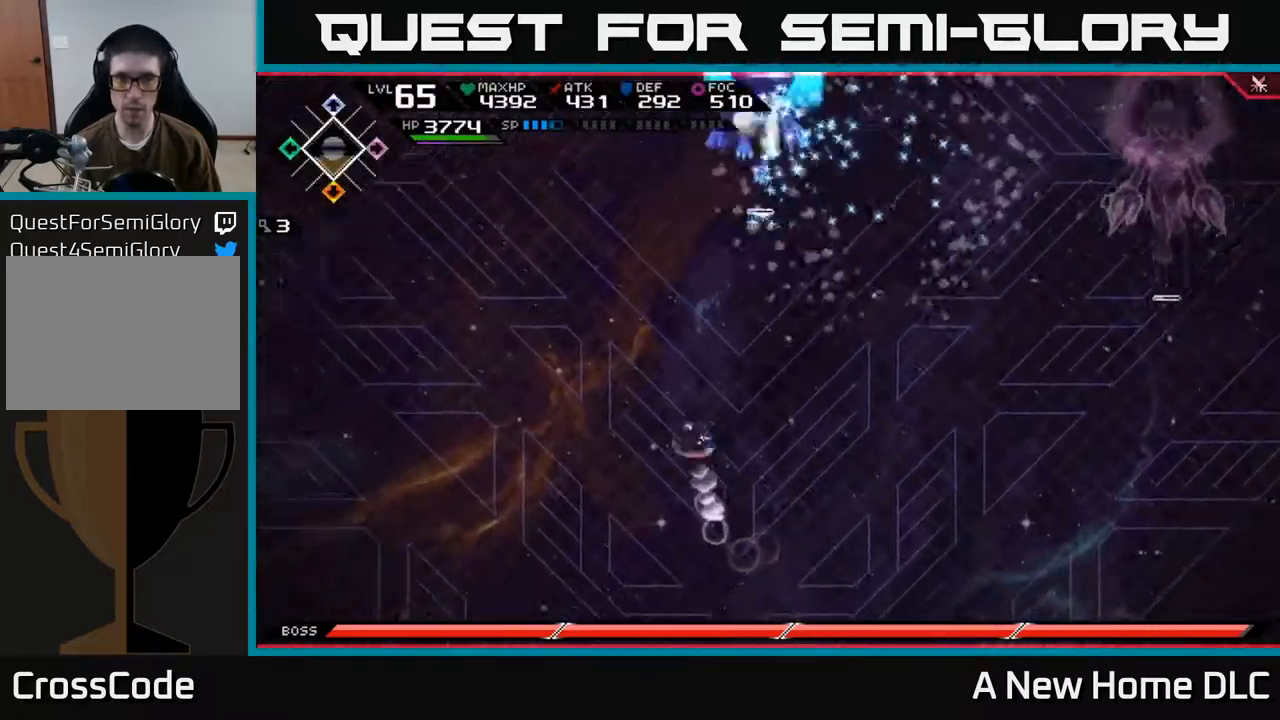
{"buttons": [], "left_stick": "down-left", "right_stick": "center", "events": [[17, "L1", "up"], [84, "L1", "down"], [184, "L1", "up"], [284, "left_stick", "down-left"]]}
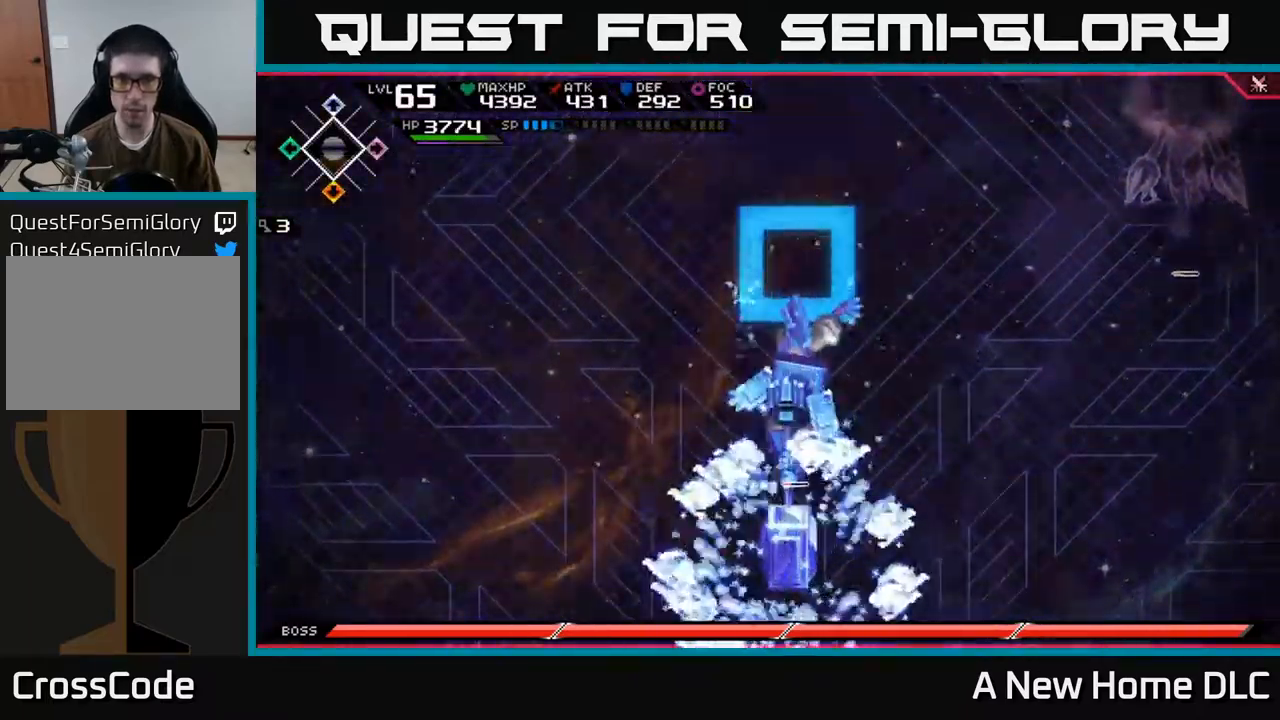
{"buttons": [], "left_stick": "up-left", "right_stick": "center", "events": [[334, "left_stick", "left"], [434, "left_stick", "up-left"]]}
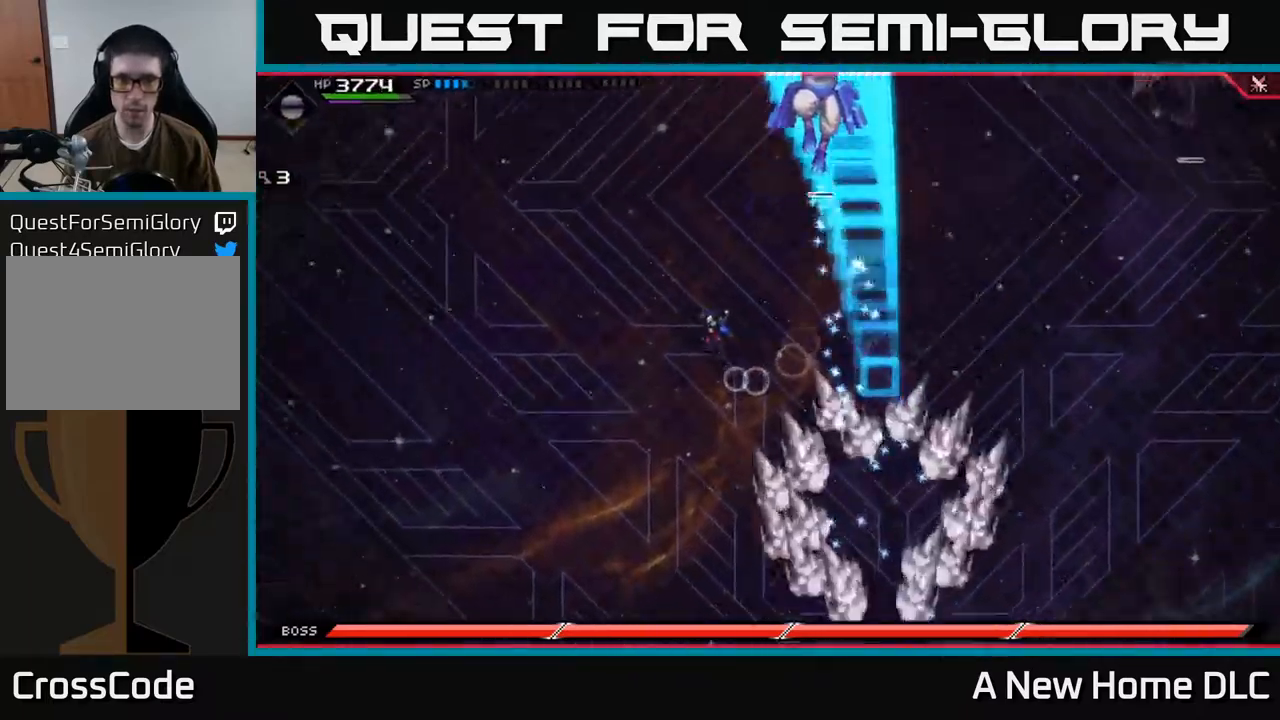
{"buttons": [], "left_stick": "up", "right_stick": "center", "events": [[67, "left_stick", "up"], [217, "L1", "down"], [300, "L1", "up"], [350, "L1", "down"], [450, "L1", "up"]]}
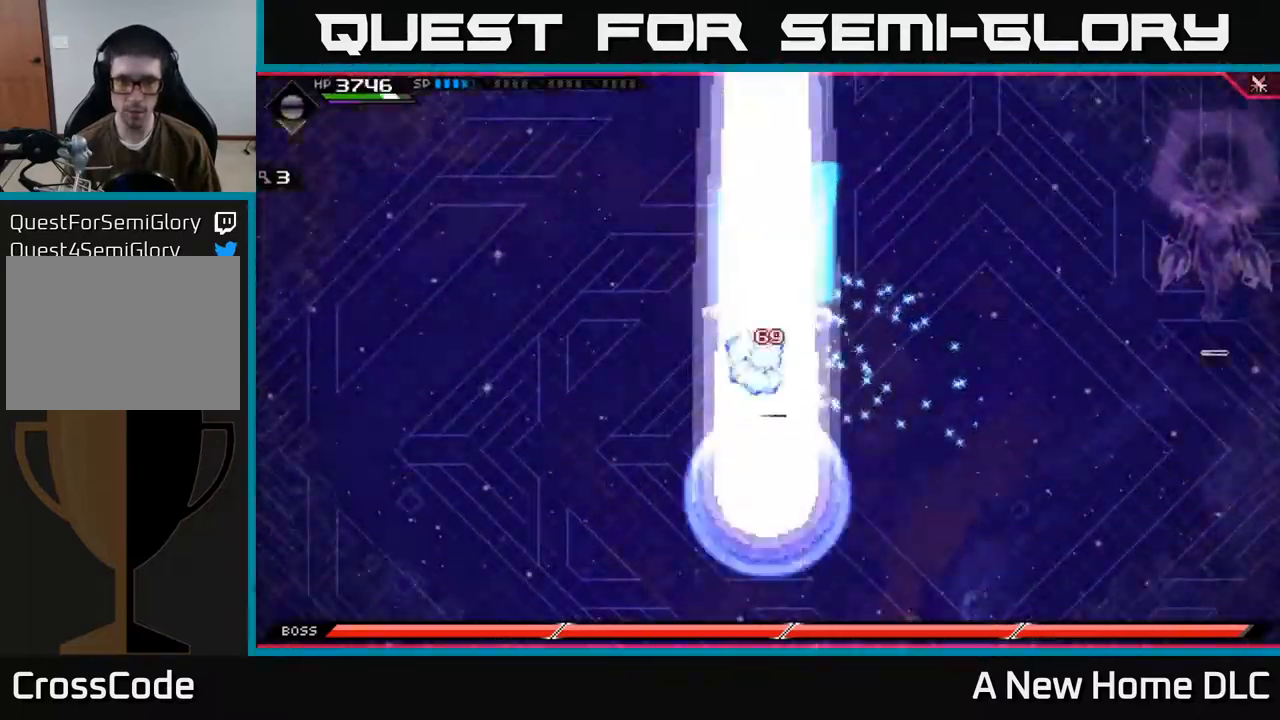
{"buttons": ["DPAD_DOWN"], "left_stick": "down", "right_stick": "center", "events": [[250, "left_stick", "down"], [500, "DPAD_DOWN", "down"]]}
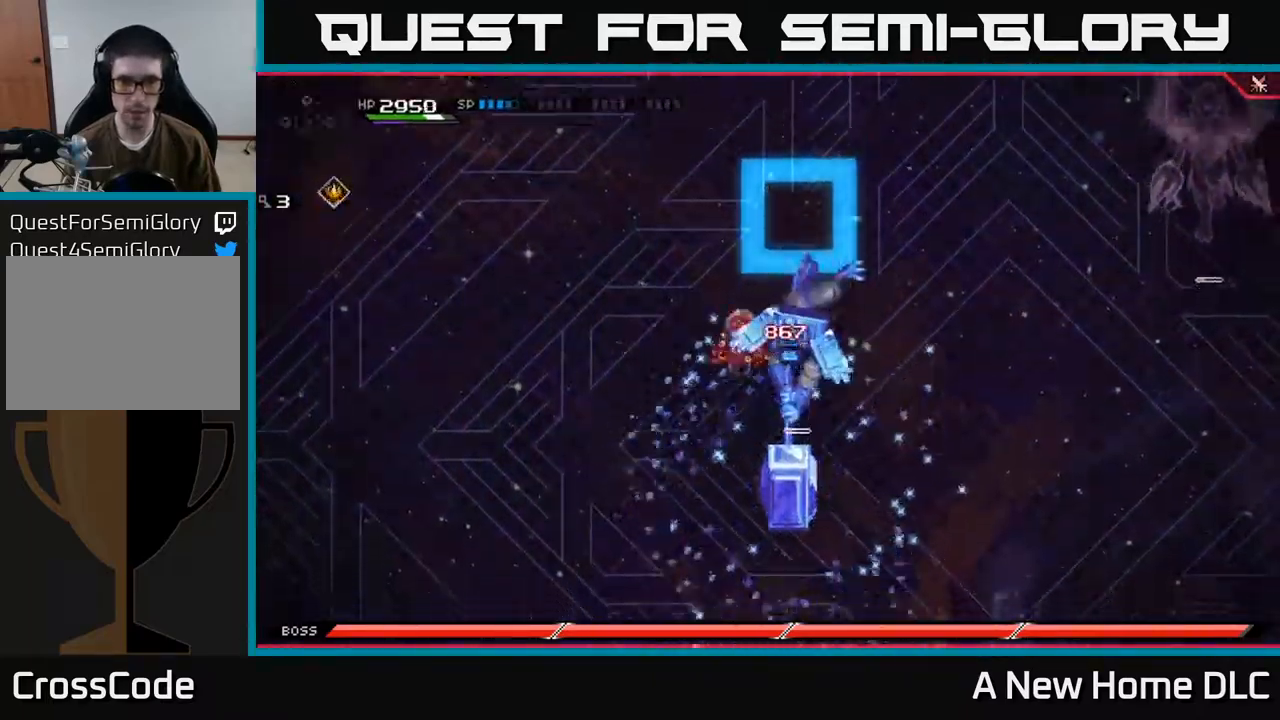
{"buttons": ["X"], "left_stick": "right", "right_stick": "center", "events": [[100, "DPAD_DOWN", "up"], [234, "left_stick", "down-right"], [284, "X", "down"], [367, "left_stick", "right"], [384, "X", "up"], [434, "X", "down"]]}
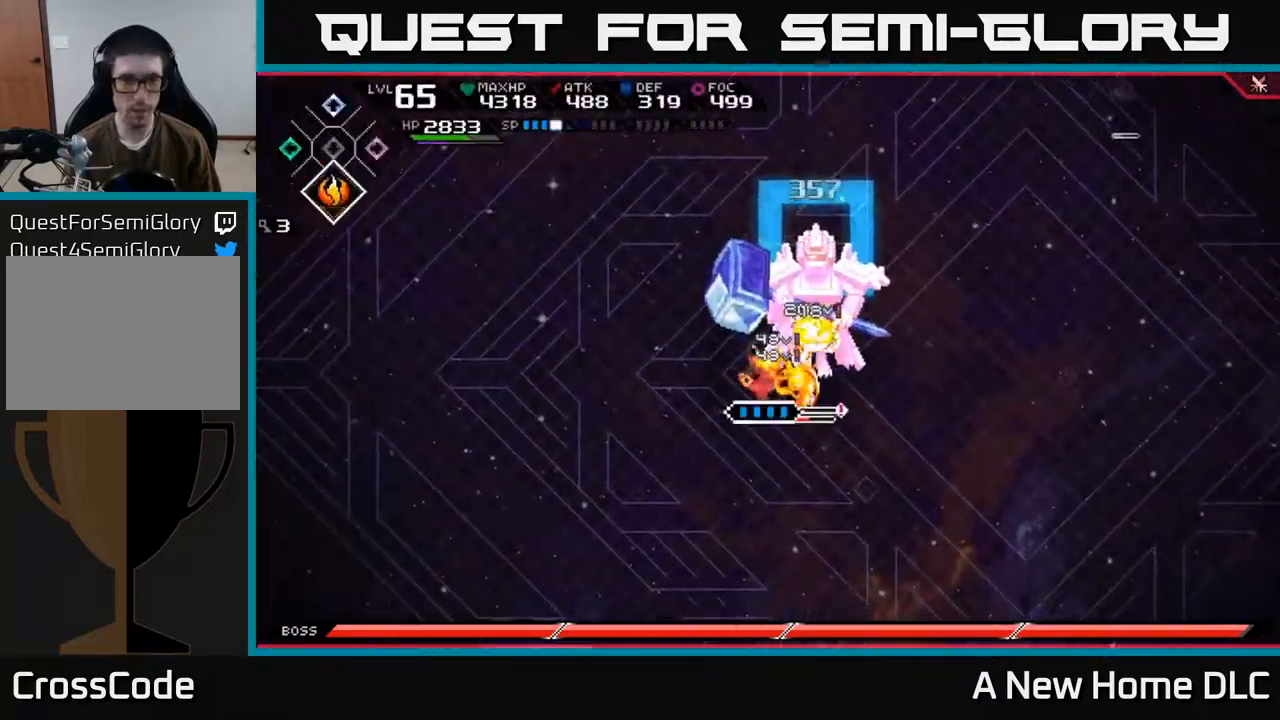
{"buttons": [], "left_stick": "right", "right_stick": "center", "events": [[17, "X", "up"], [84, "X", "down"], [167, "X", "up"], [167, "left_stick", "center"], [234, "X", "down"], [334, "X", "up"], [417, "left_stick", "right"]]}
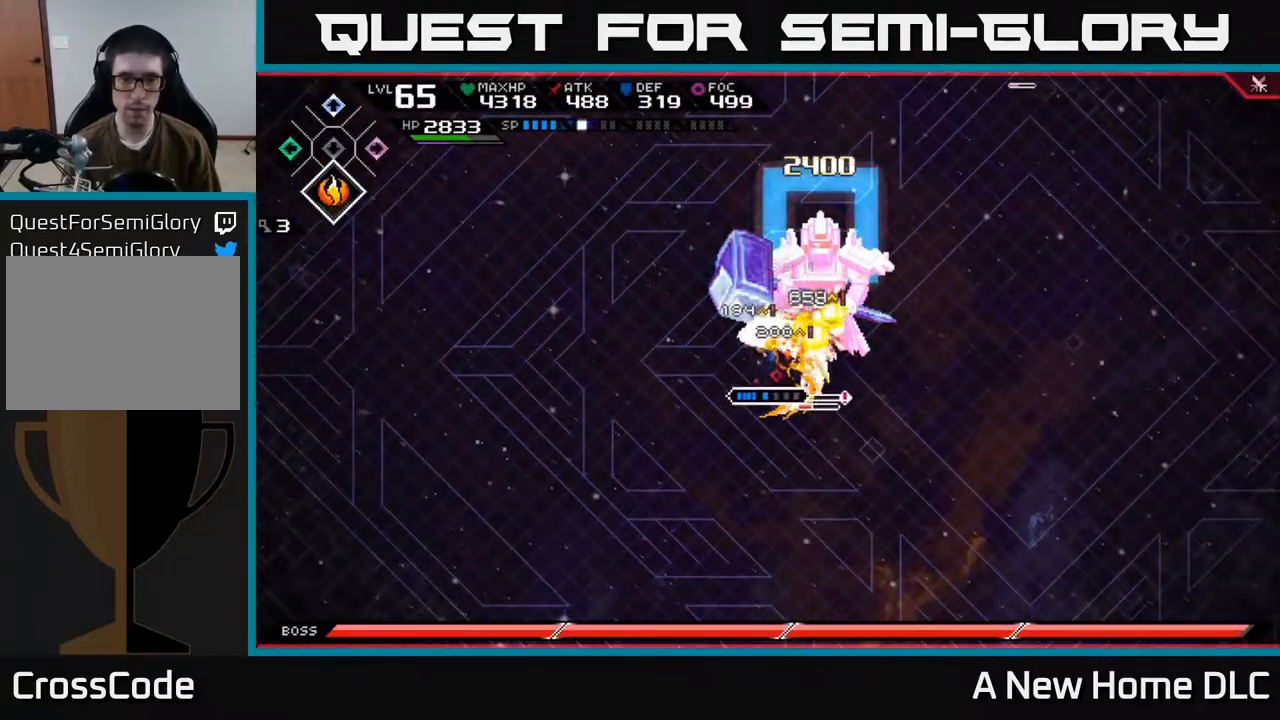
{"buttons": [], "left_stick": "center", "right_stick": "center", "events": [[34, "R2", "down"], [34, "X", "down"], [200, "X", "up"], [217, "R2", "up"], [500, "left_stick", "center"]]}
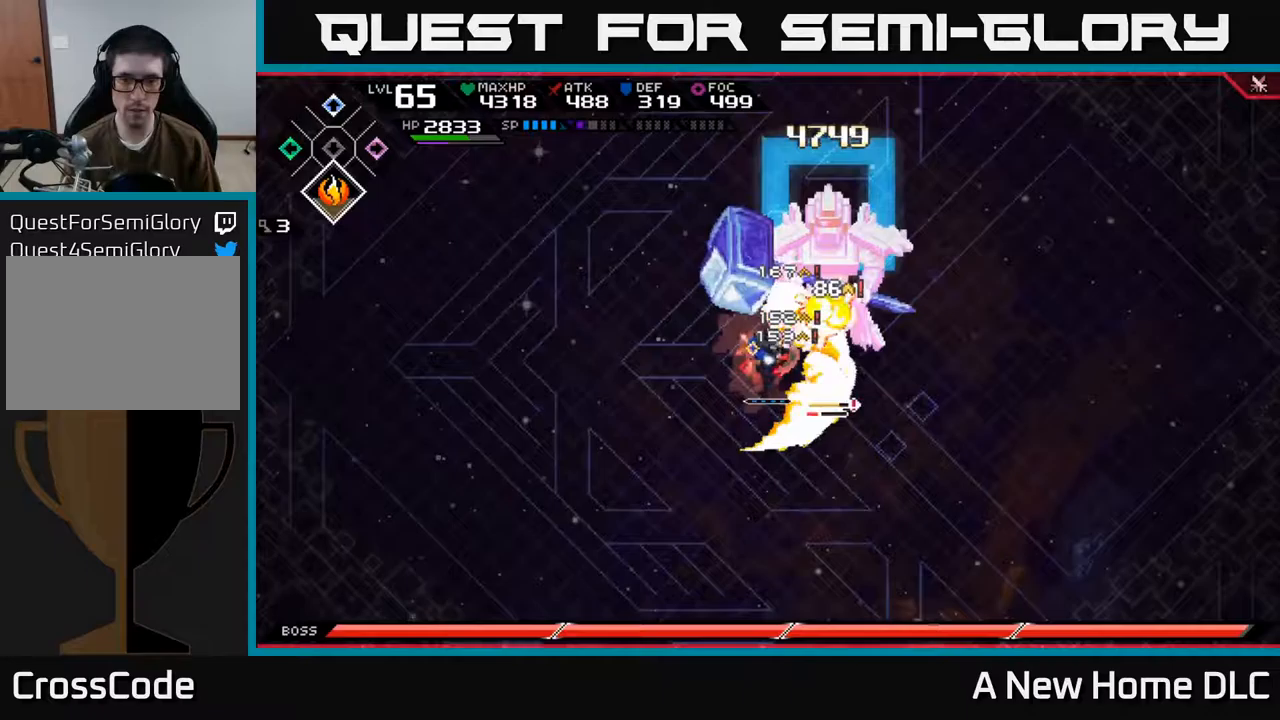
{"buttons": ["X"], "left_stick": "right", "right_stick": "center", "events": [[500, "X", "down"], [500, "left_stick", "right"]]}
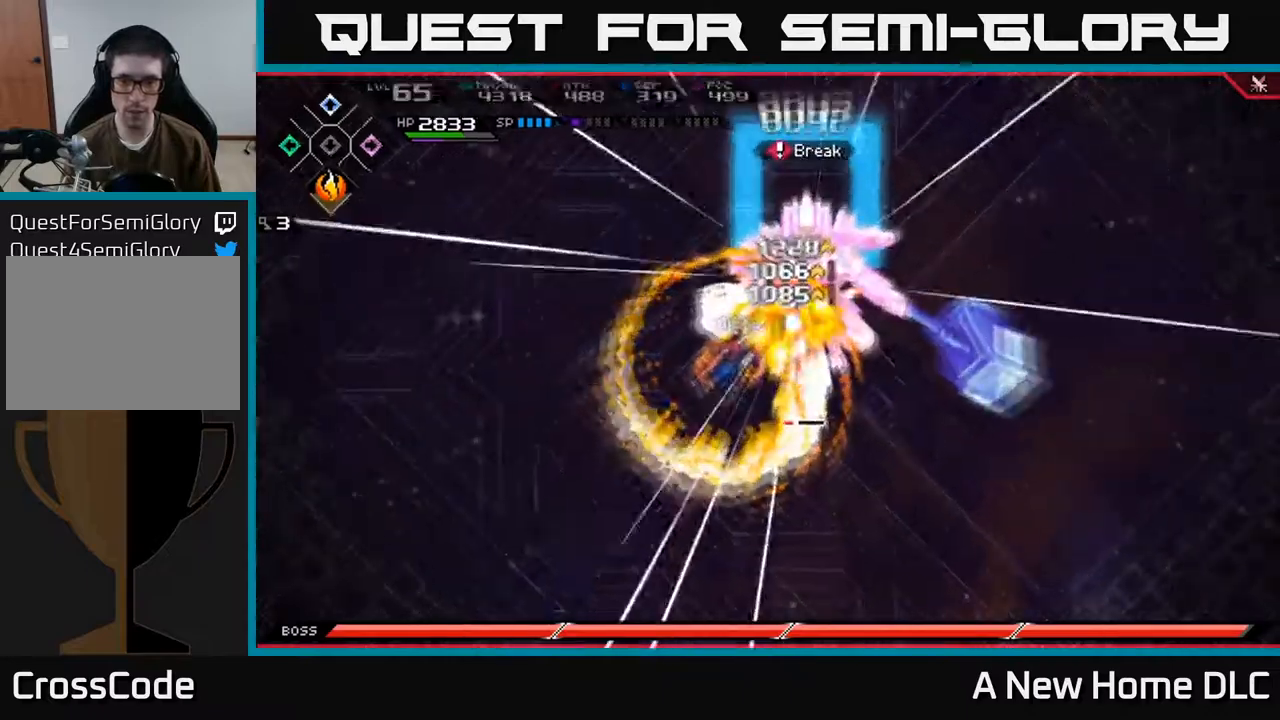
{"buttons": [], "left_stick": "right", "right_stick": "center", "events": [[83, "X", "up"], [167, "X", "down"], [283, "L1", "down"], [400, "L1", "up"], [417, "X", "up"]]}
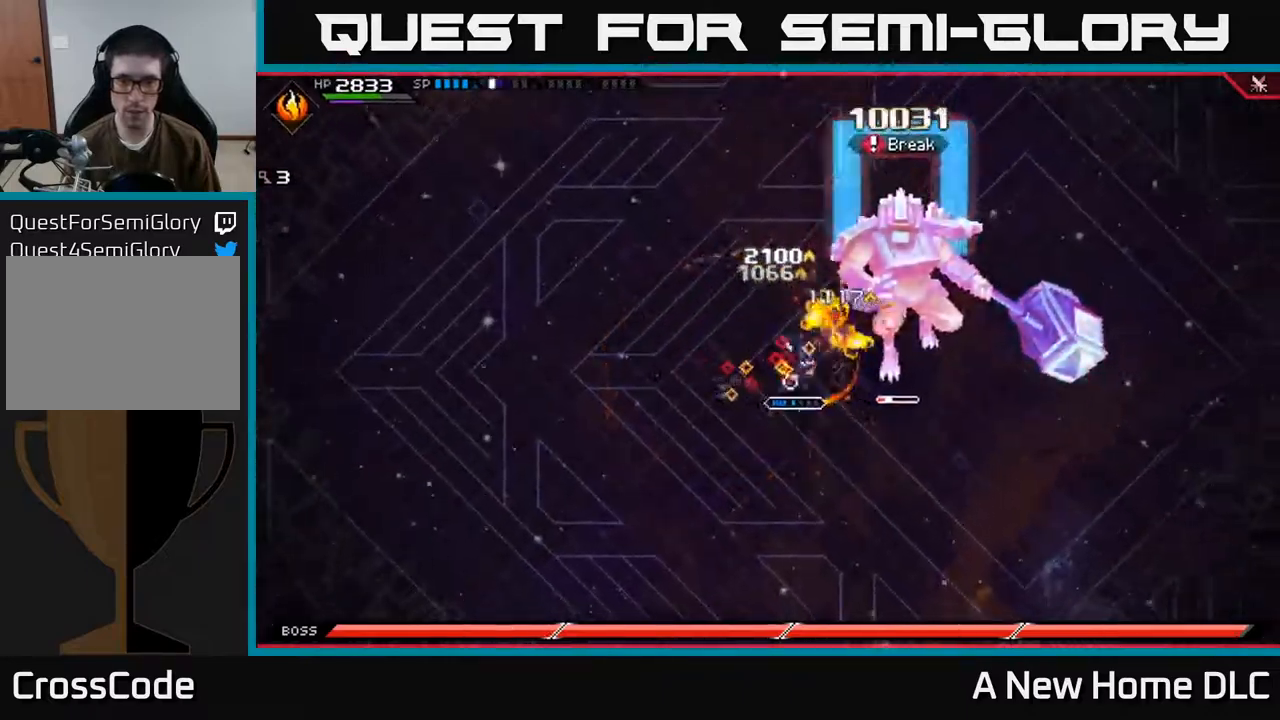
{"buttons": [], "left_stick": "right", "right_stick": "center", "events": [[33, "X", "down"], [50, "L1", "down"], [133, "L1", "up"], [317, "X", "up"], [400, "X", "down"], [483, "X", "up"]]}
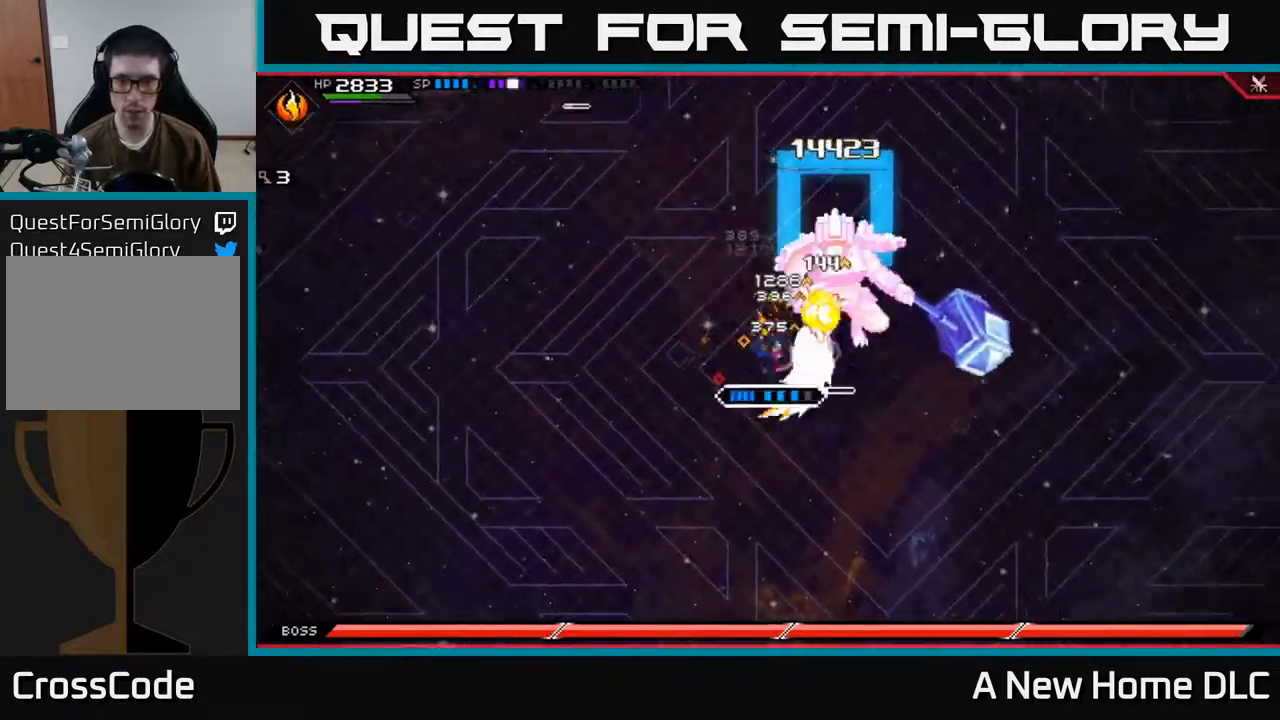
{"buttons": [], "left_stick": "right", "right_stick": "center", "events": [[133, "R2", "down"], [133, "X", "down"], [233, "R2", "up"], [233, "X", "up"]]}
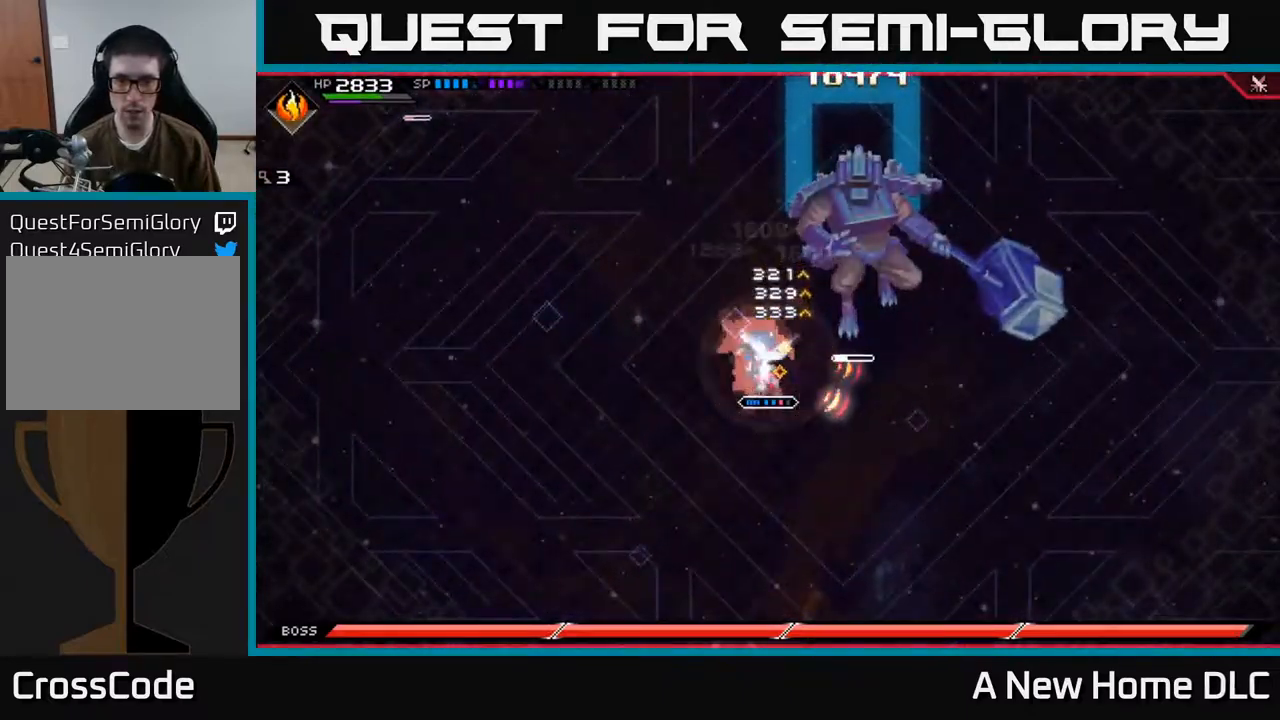
{"buttons": [], "left_stick": "up-right", "right_stick": "center", "events": [[417, "left_stick", "up-right"]]}
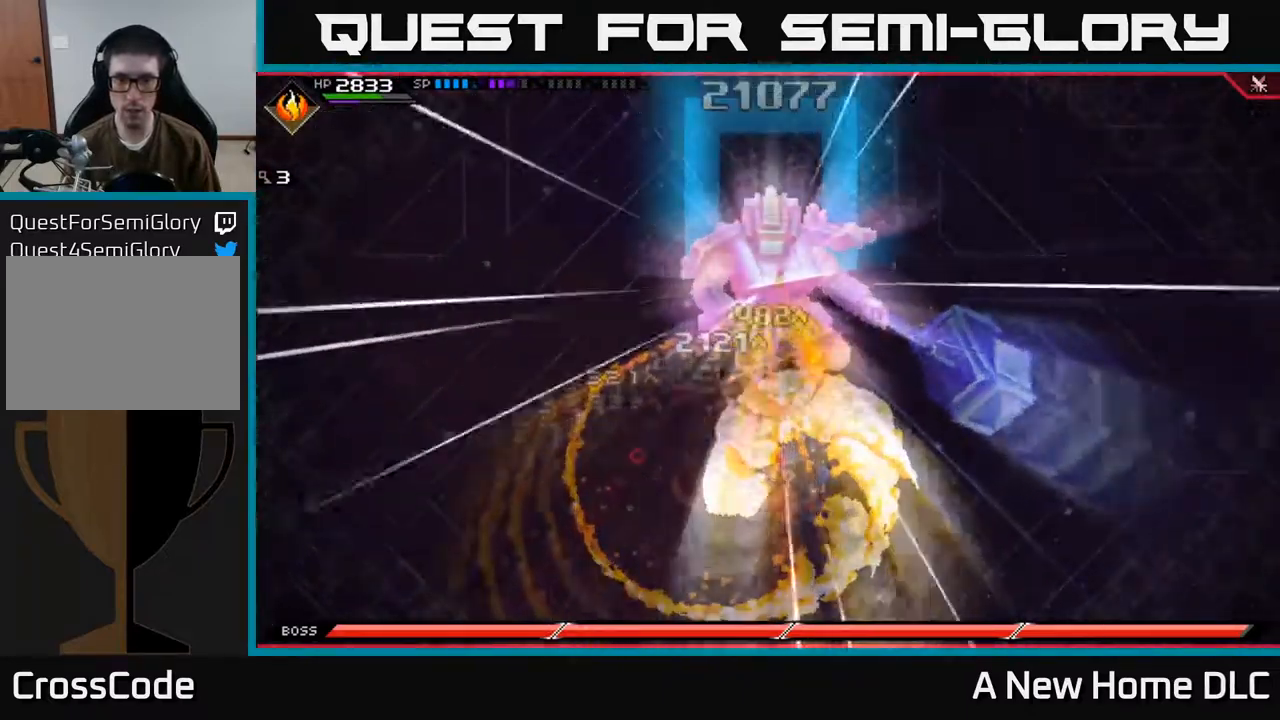
{"buttons": [], "left_stick": "up", "right_stick": "center", "events": [[150, "L1", "down"], [167, "left_stick", "up"], [300, "L1", "up"]]}
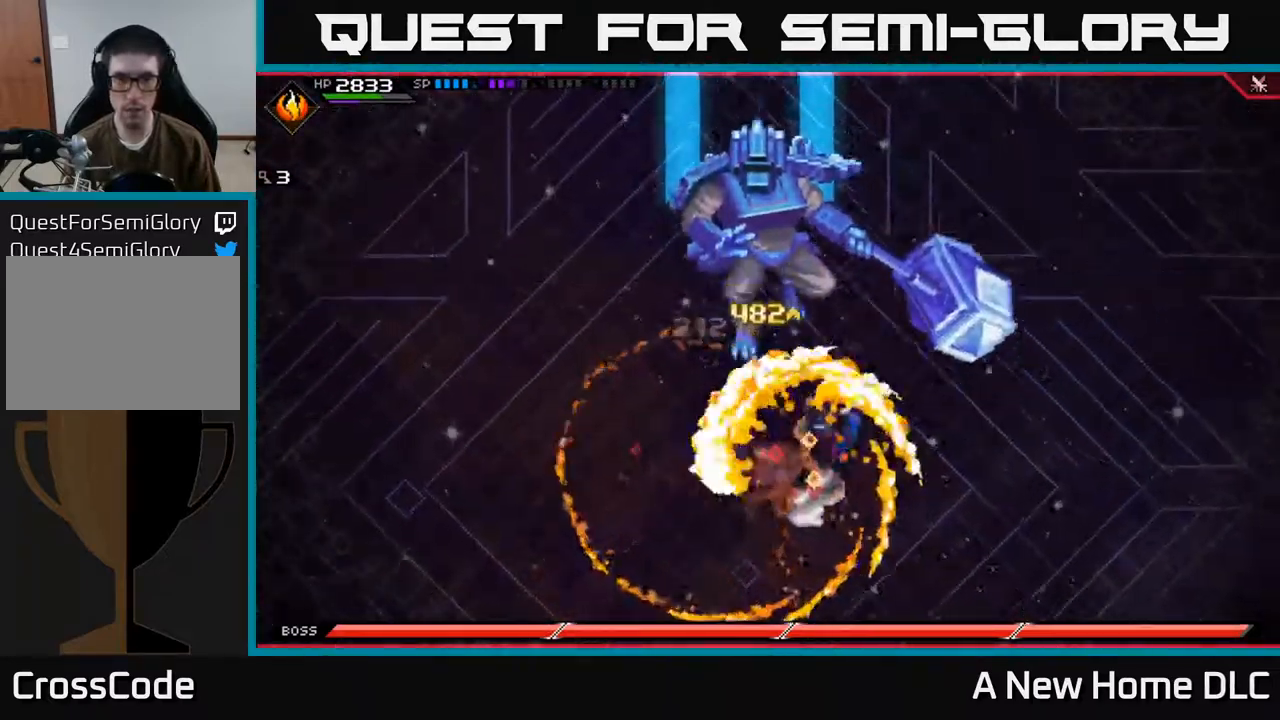
{"buttons": [], "left_stick": "up", "right_stick": "center", "events": [[233, "DPAD_DOWN", "down"], [333, "DPAD_DOWN", "up"]]}
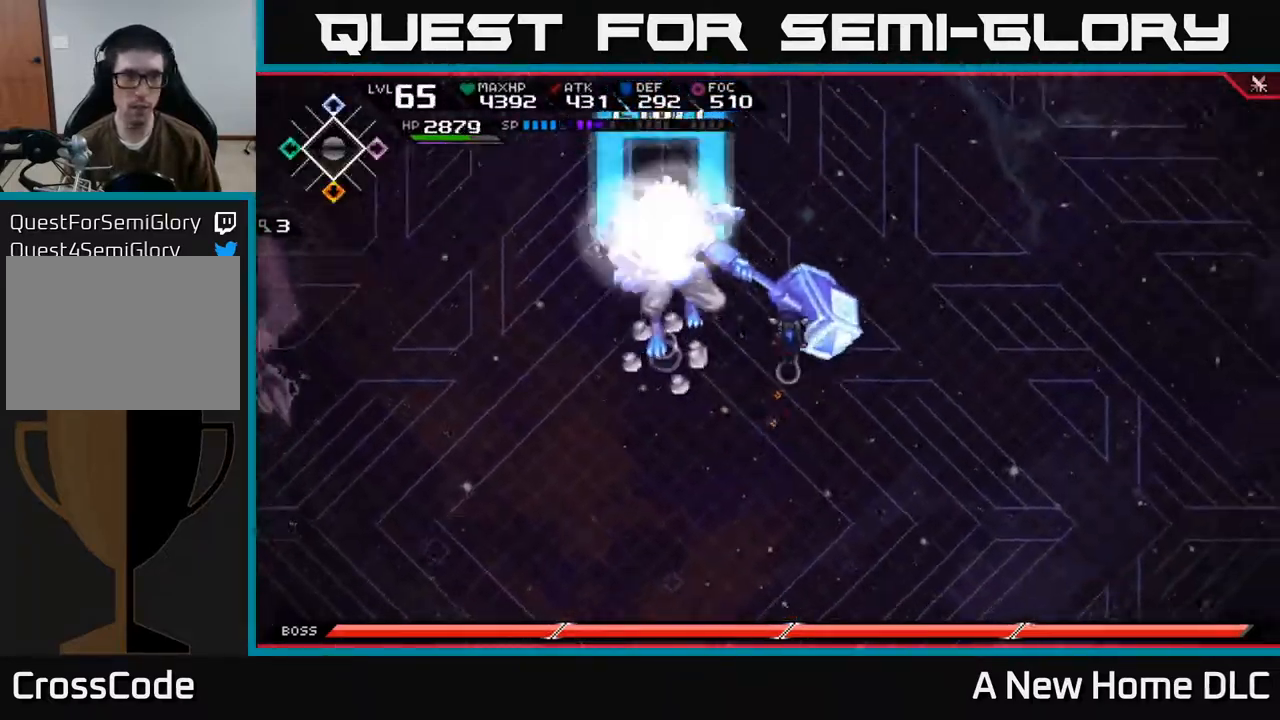
{"buttons": [], "left_stick": "down-left", "right_stick": "center", "events": [[150, "left_stick", "up-left"], [350, "DPAD_UP", "down"], [367, "left_stick", "down-left"], [450, "DPAD_UP", "up"]]}
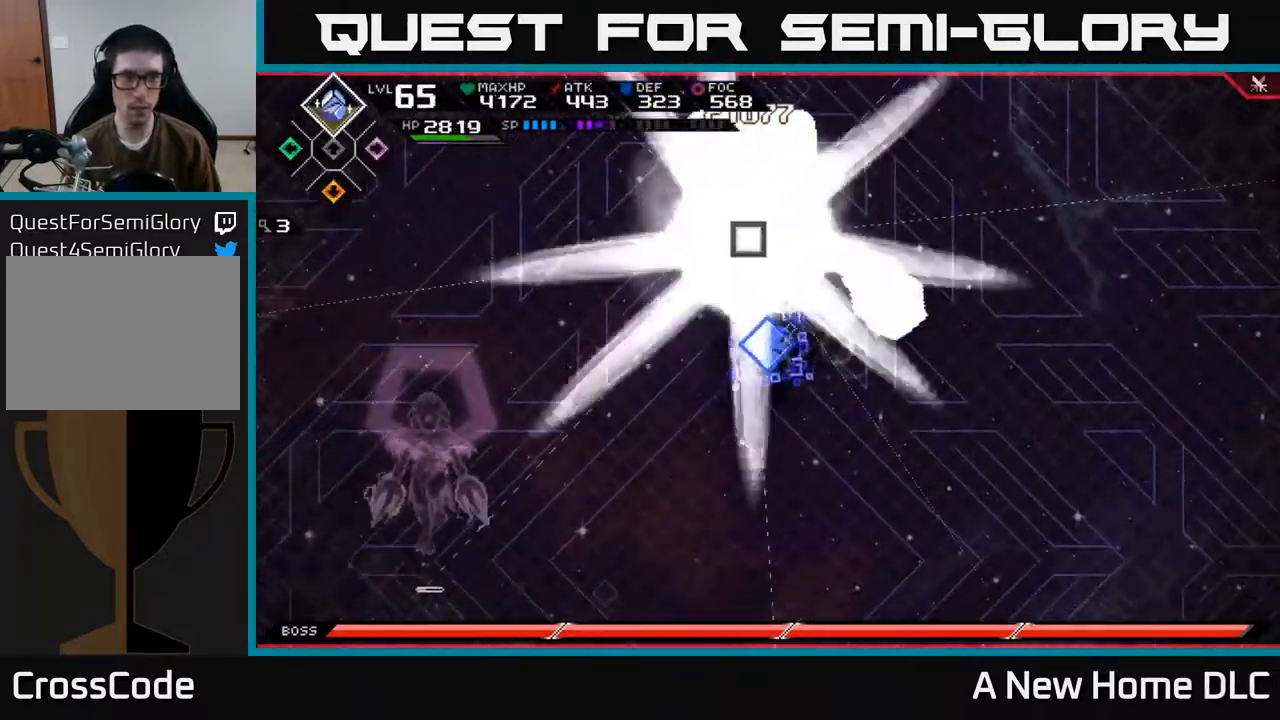
{"buttons": [], "left_stick": "up-left", "right_stick": "center", "events": [[50, "left_stick", "down"], [250, "left_stick", "down-right"], [433, "left_stick", "up-left"]]}
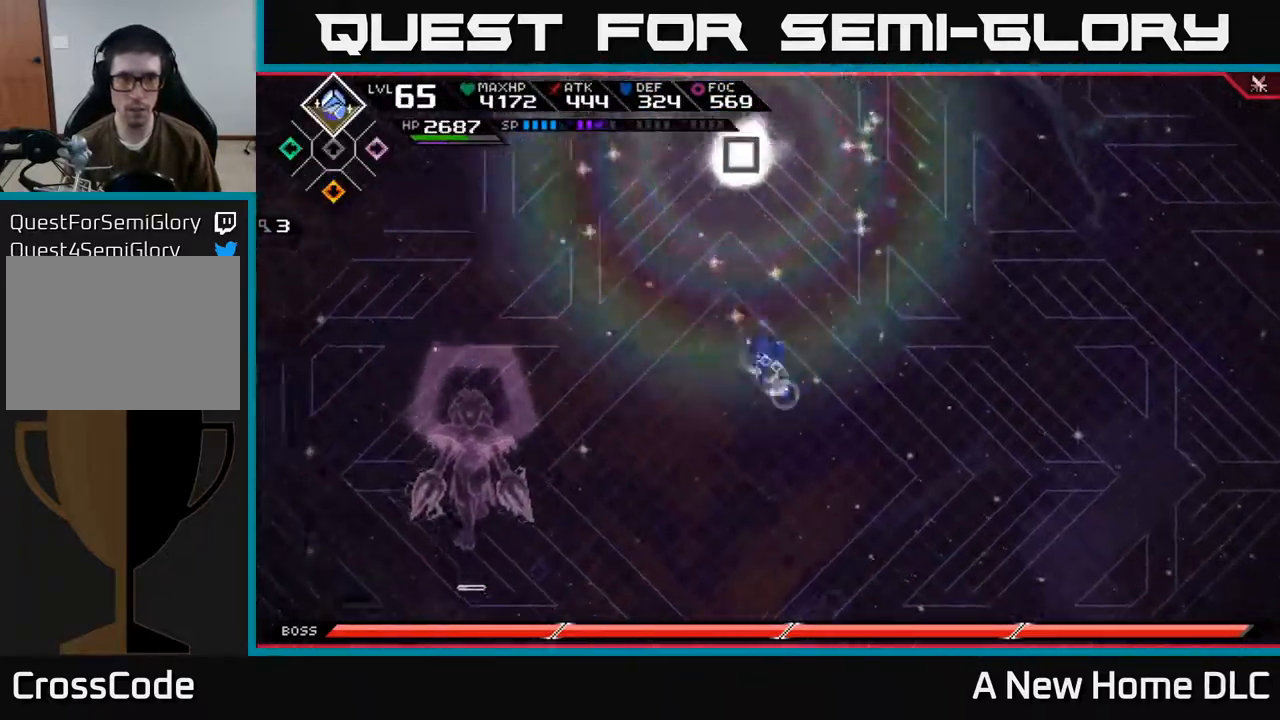
{"buttons": [], "left_stick": "up", "right_stick": "center", "events": [[17, "L1", "down"], [83, "X", "down"], [133, "L1", "up"], [167, "left_stick", "up"], [183, "X", "up"], [300, "X", "down"], [367, "X", "up"]]}
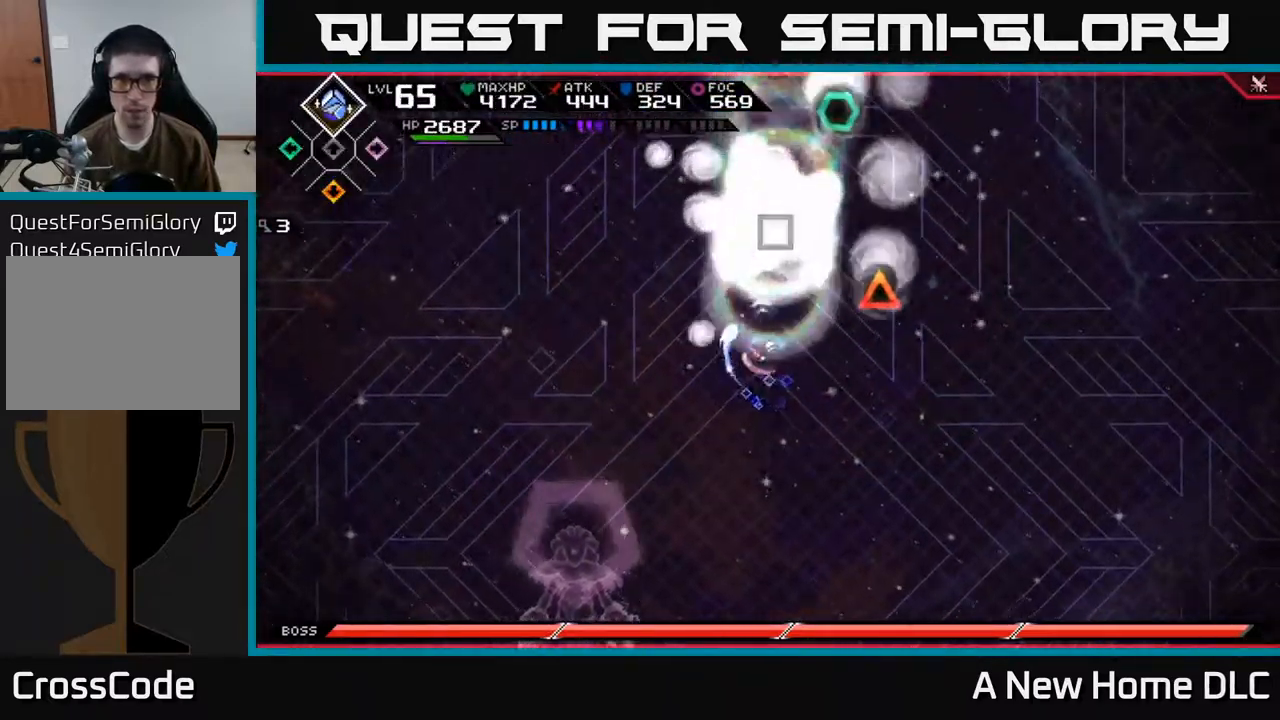
{"buttons": ["L1"], "left_stick": "right", "right_stick": "center", "events": [[17, "X", "down"], [50, "left_stick", "up-right"], [83, "X", "up"], [167, "left_stick", "right"], [183, "X", "down"], [283, "X", "up"], [300, "left_stick", "down-right"], [350, "X", "down"], [416, "left_stick", "right"], [466, "L1", "down"], [466, "X", "up"]]}
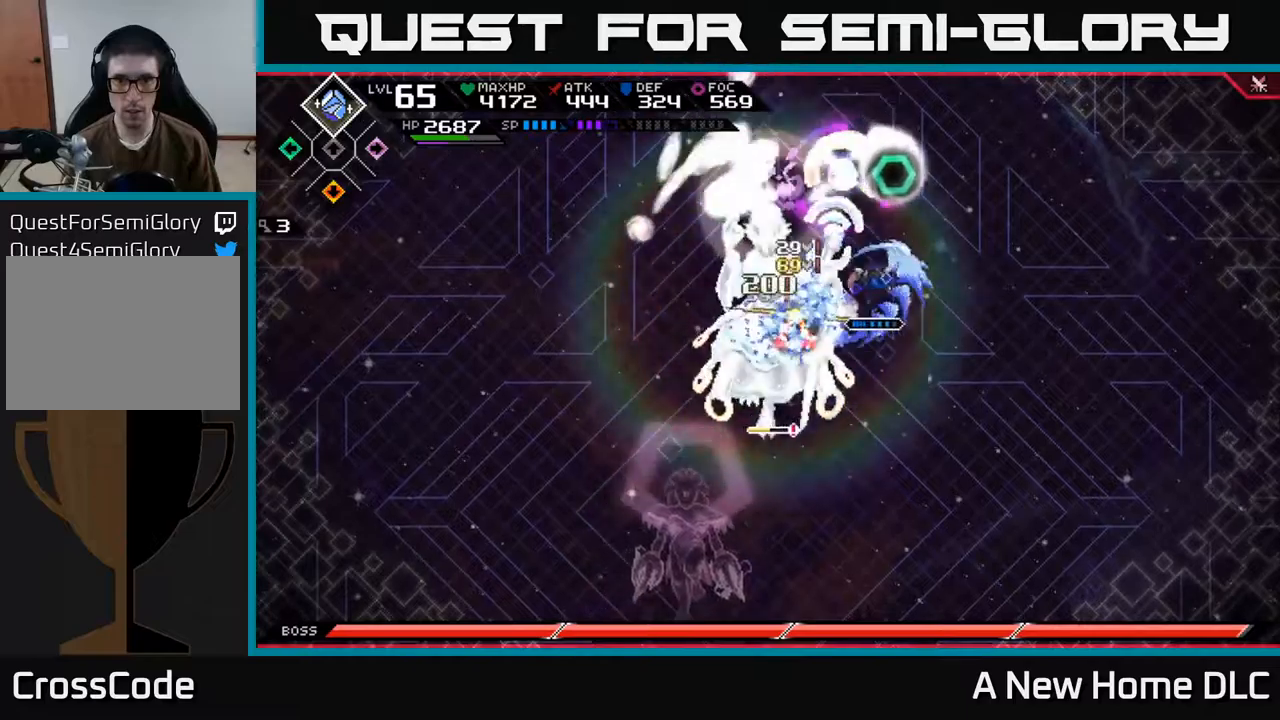
{"buttons": ["R2"], "left_stick": "center", "right_stick": "down-left", "events": [[17, "X", "down"], [67, "L1", "up"], [117, "X", "up"], [250, "R2", "down"], [267, "right_stick", "left"], [300, "left_stick", "center"], [400, "right_stick", "down-left"]]}
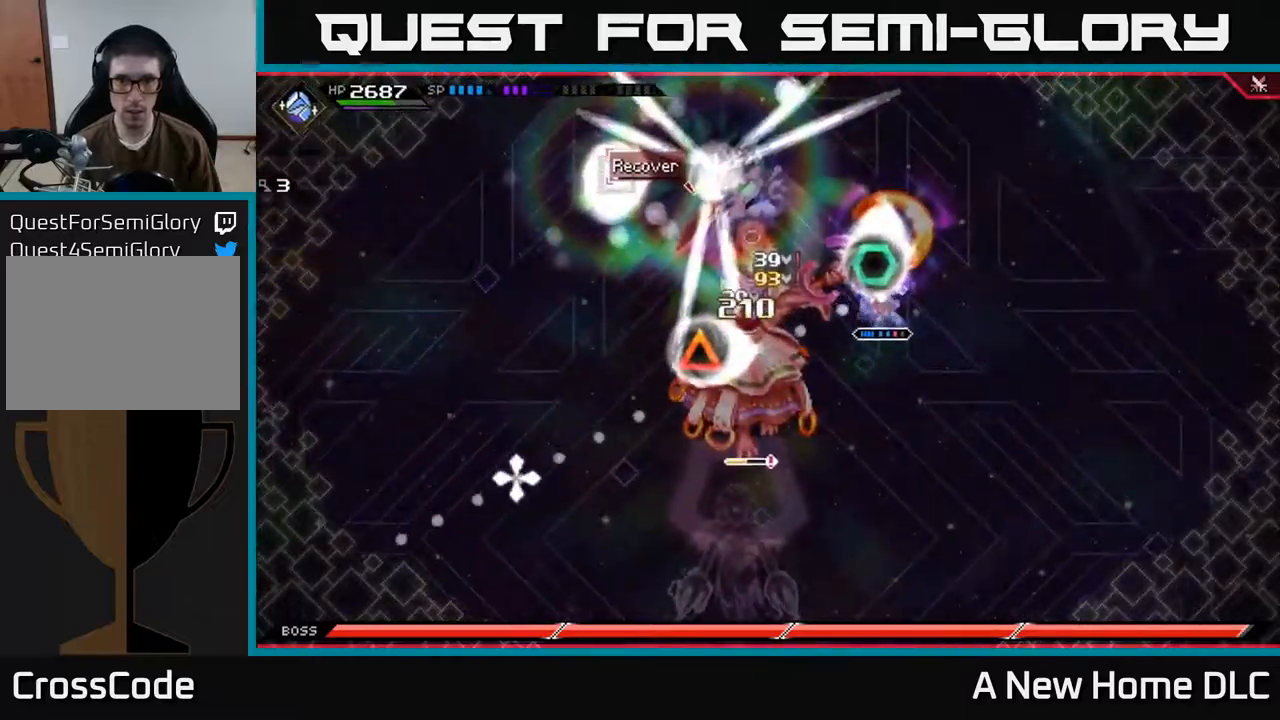
{"buttons": ["R2"], "left_stick": "center", "right_stick": "down-left", "events": []}
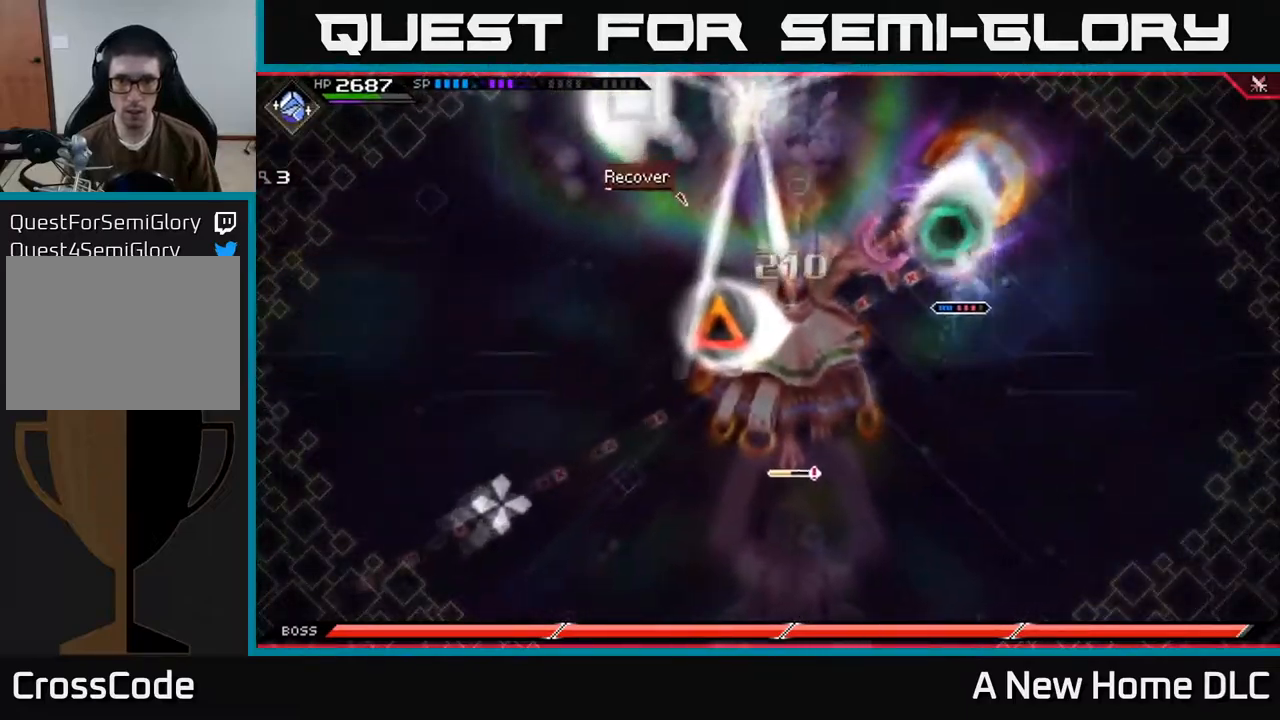
{"buttons": [], "left_stick": "center", "right_stick": "down-left", "events": [[417, "R2", "up"]]}